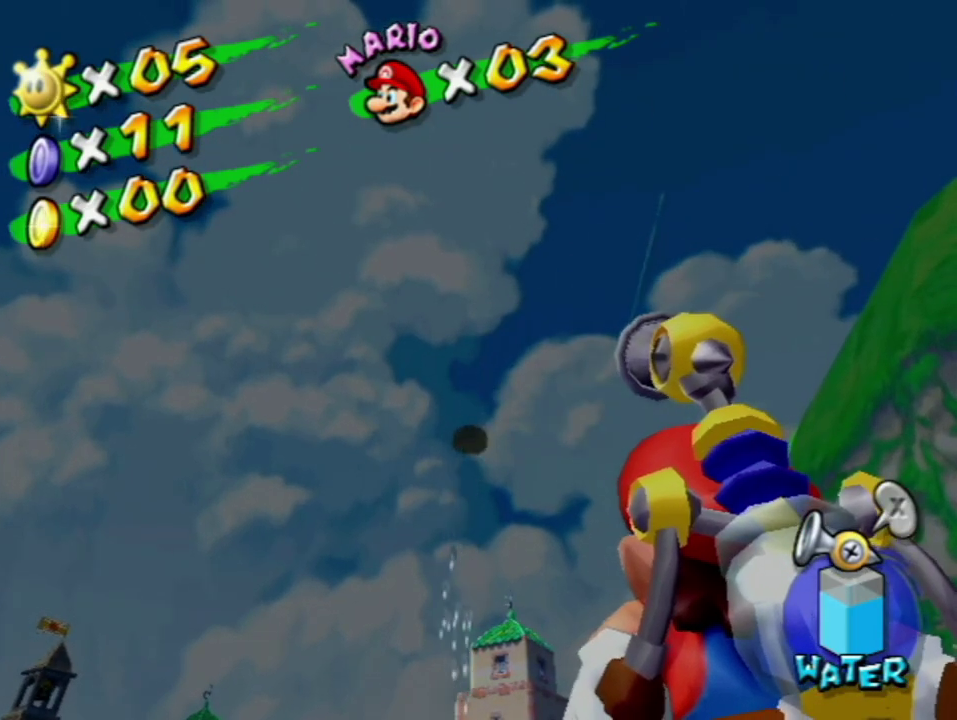
Gameplay with a controller (Nintendo layout); each line is a JSON object with the inputs held at the frame after it. "events" lists button and stick changes between this image and that frame as [ms after this image, input, new state], when the widget could be followed in between. Not read: L3 R3.
{"buttons": [], "left_stick": "center", "right_stick": "center", "events": [[283, "left_stick", "up"], [383, "left_stick", "center"]]}
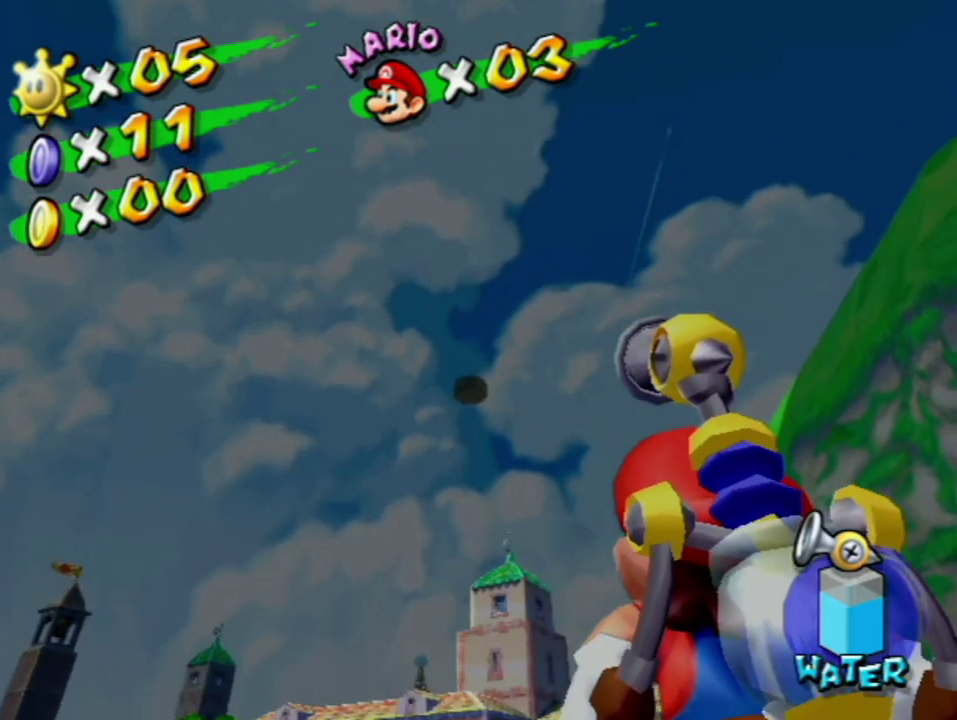
{"buttons": [], "left_stick": "center", "right_stick": "center", "events": [[183, "left_stick", "up"], [250, "left_stick", "center"]]}
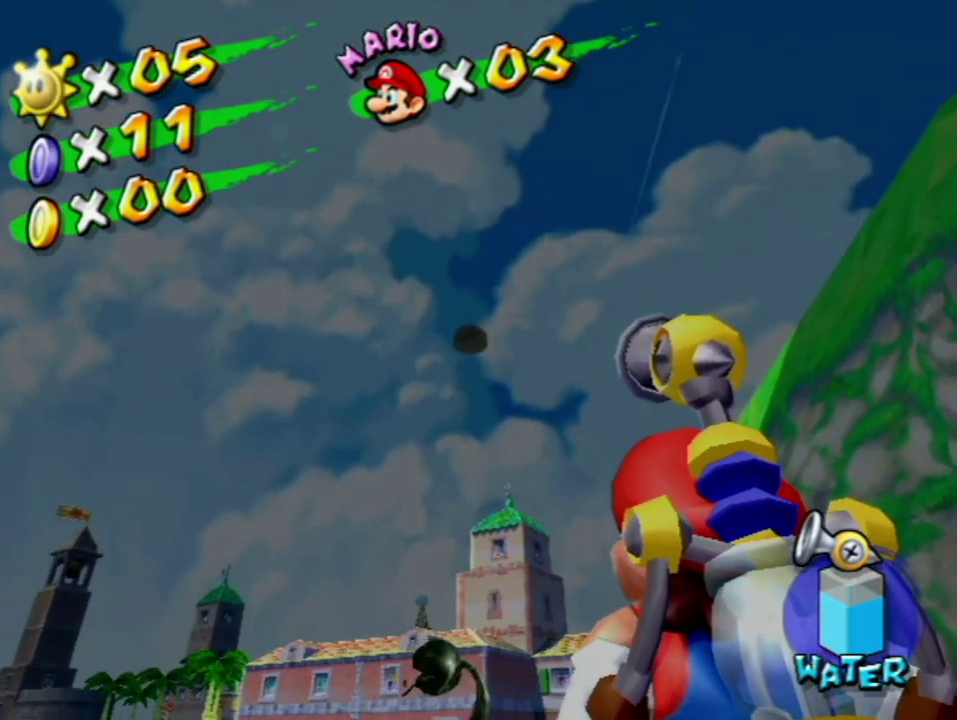
{"buttons": [], "left_stick": "center", "right_stick": "center", "events": [[350, "left_stick", "down"], [500, "left_stick", "center"]]}
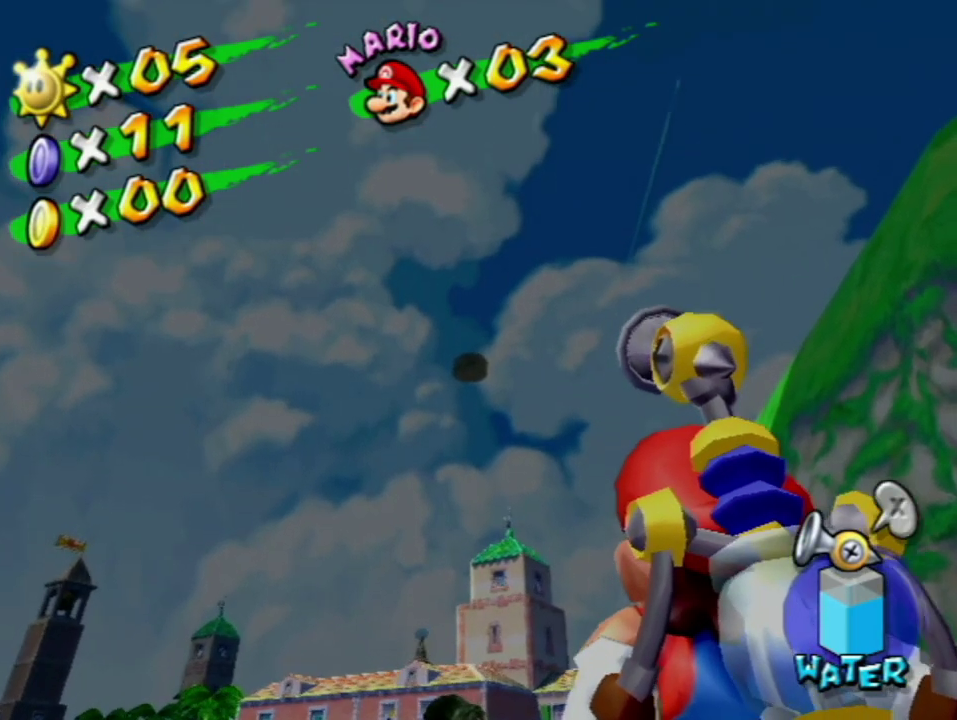
{"buttons": [], "left_stick": "center", "right_stick": "center", "events": []}
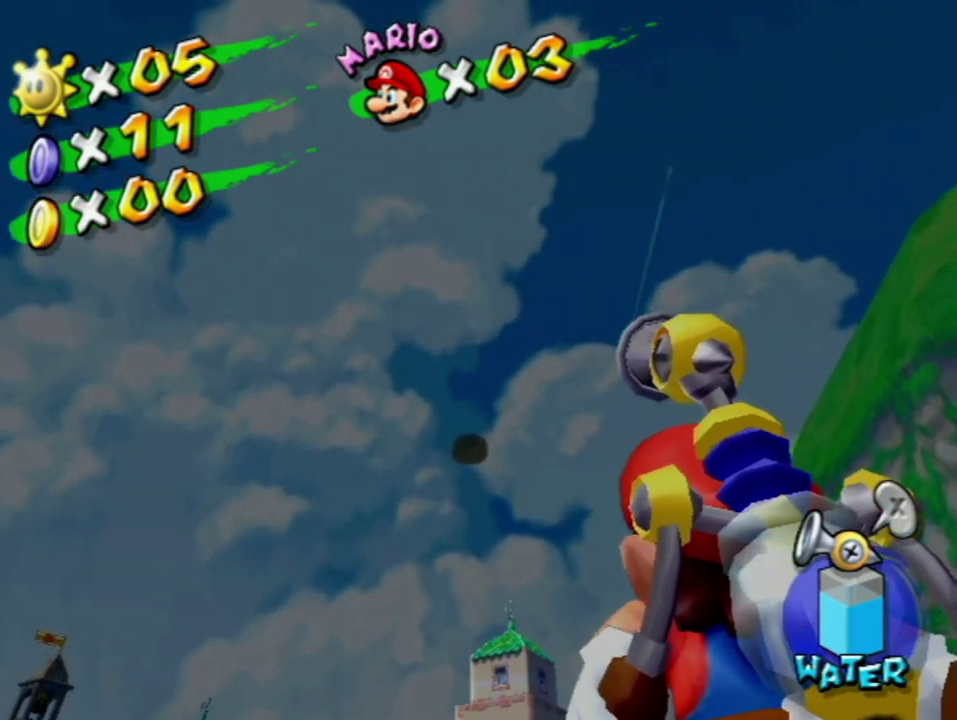
{"buttons": ["B", "R1"], "left_stick": "center", "right_stick": "center", "events": [[100, "R1", "down"], [467, "B", "down"]]}
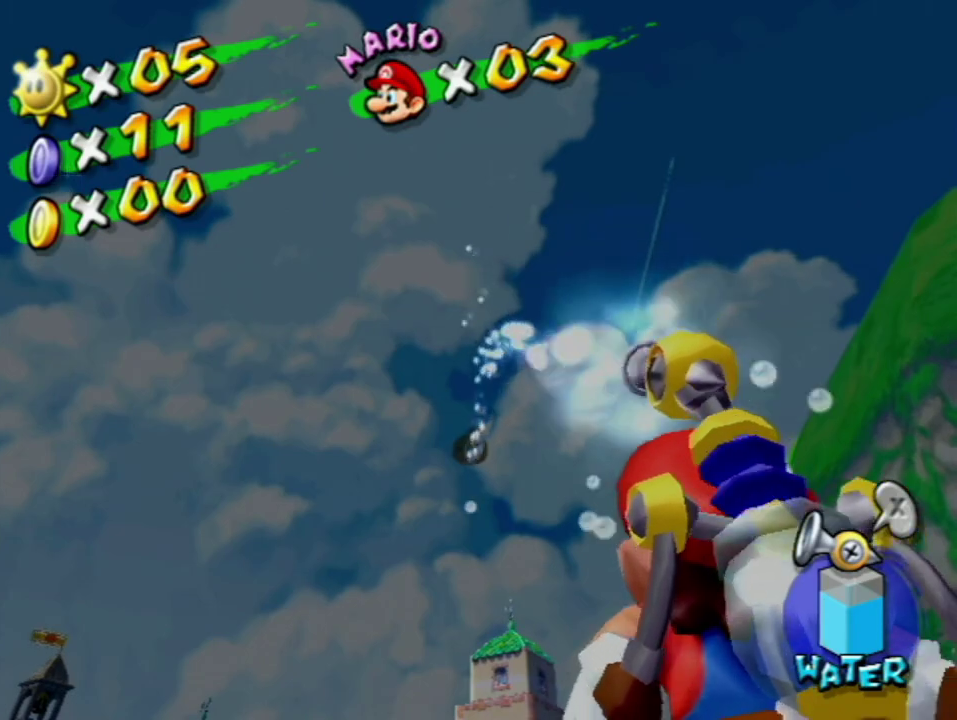
{"buttons": ["R1"], "left_stick": "left", "right_stick": "down"}
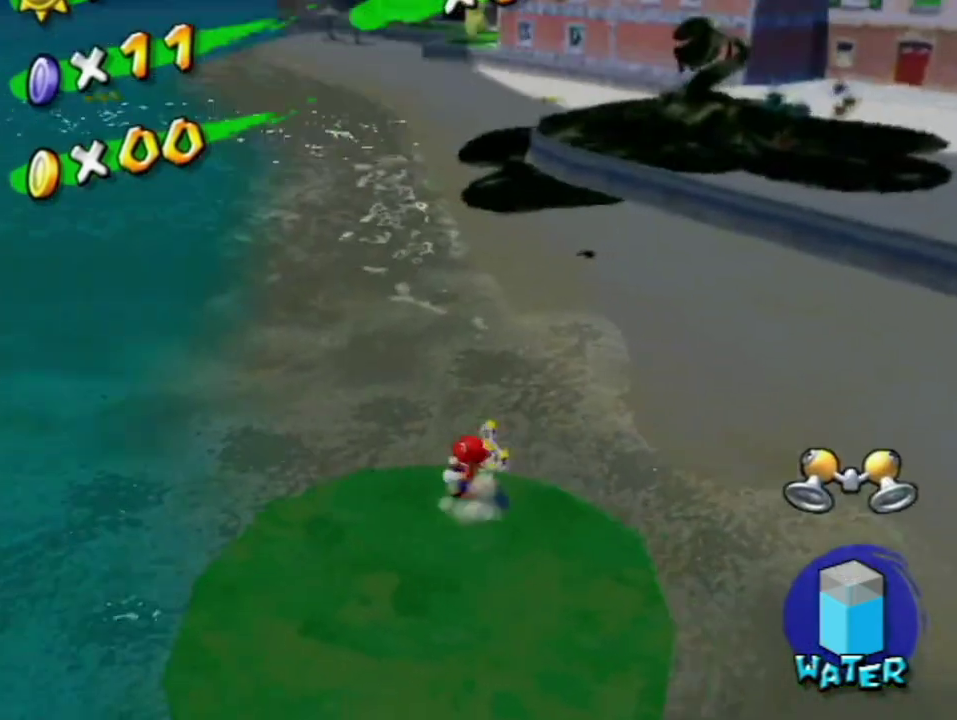
{"buttons": [], "left_stick": "up-left", "right_stick": "center"}
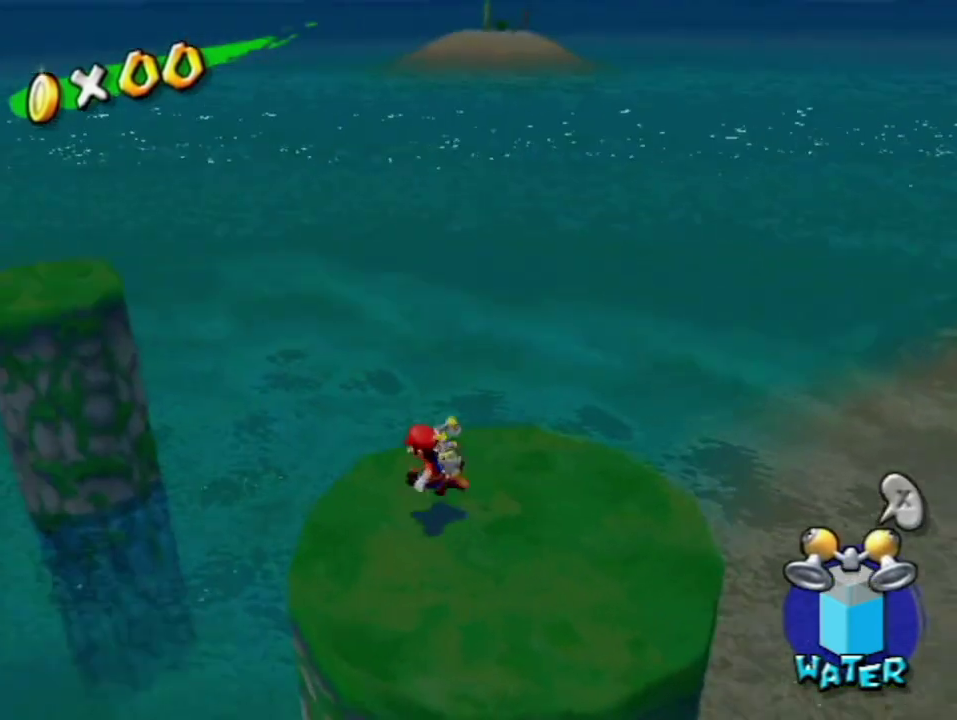
{"buttons": ["A", "R1"], "left_stick": "up-left", "right_stick": "center", "events": [[67, "A", "down"], [283, "left_stick", "up"], [433, "R1", "down"], [500, "left_stick", "up-left"]]}
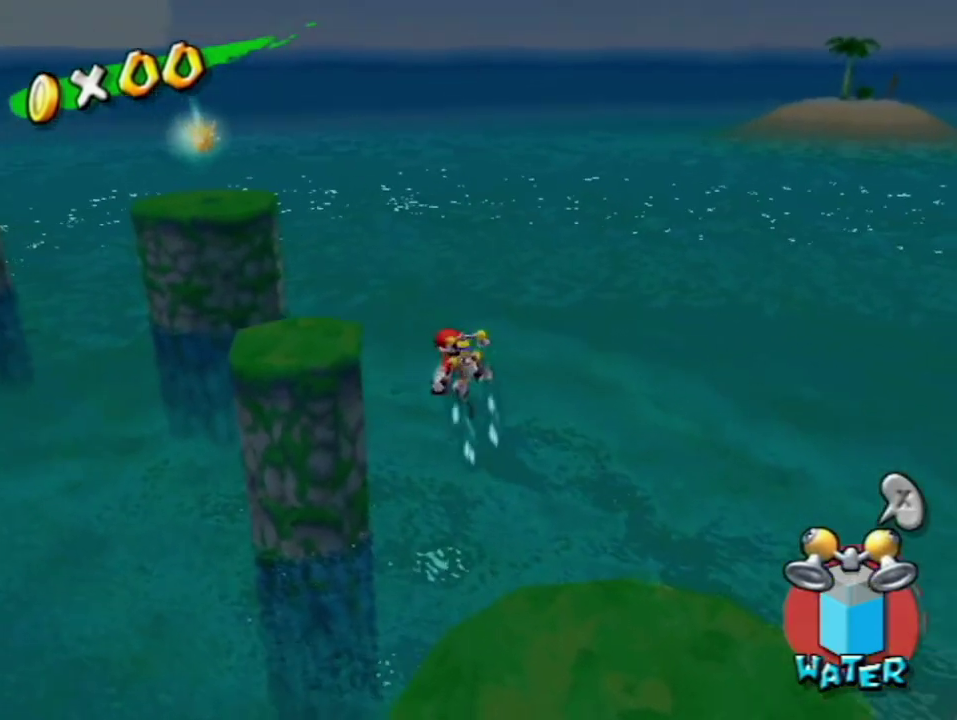
{"buttons": [], "left_stick": "up-left", "right_stick": "center", "events": [[67, "A", "up"], [483, "R1", "up"]]}
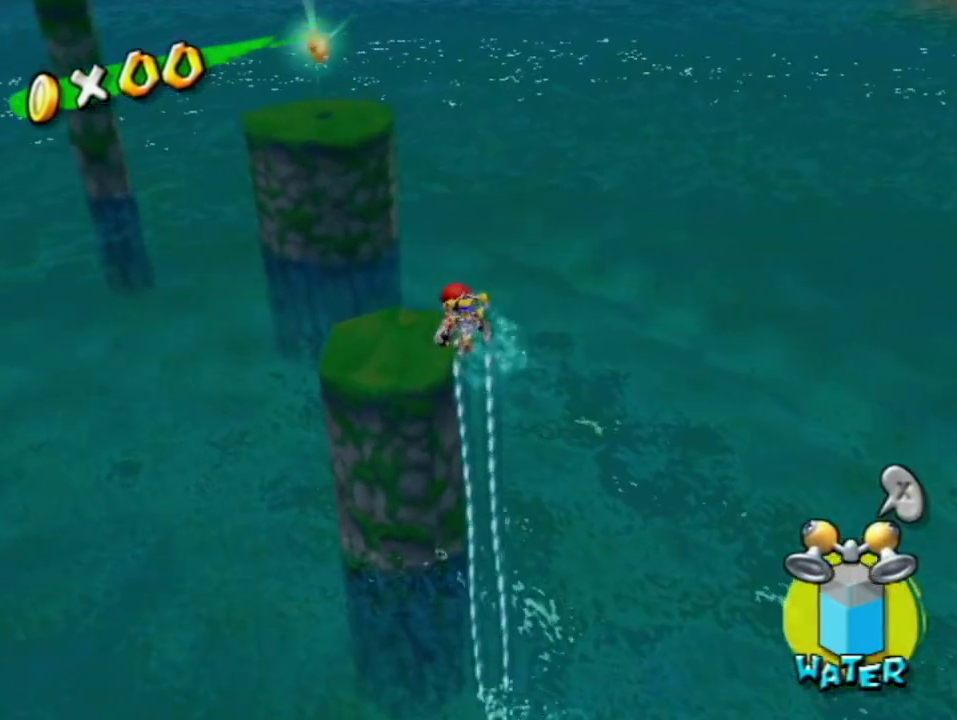
{"buttons": [], "left_stick": "up", "right_stick": "center", "events": [[33, "right_stick", "right"], [67, "left_stick", "up"], [100, "right_stick", "center"], [250, "left_stick", "up-left"], [367, "left_stick", "down-right"], [467, "left_stick", "up"]]}
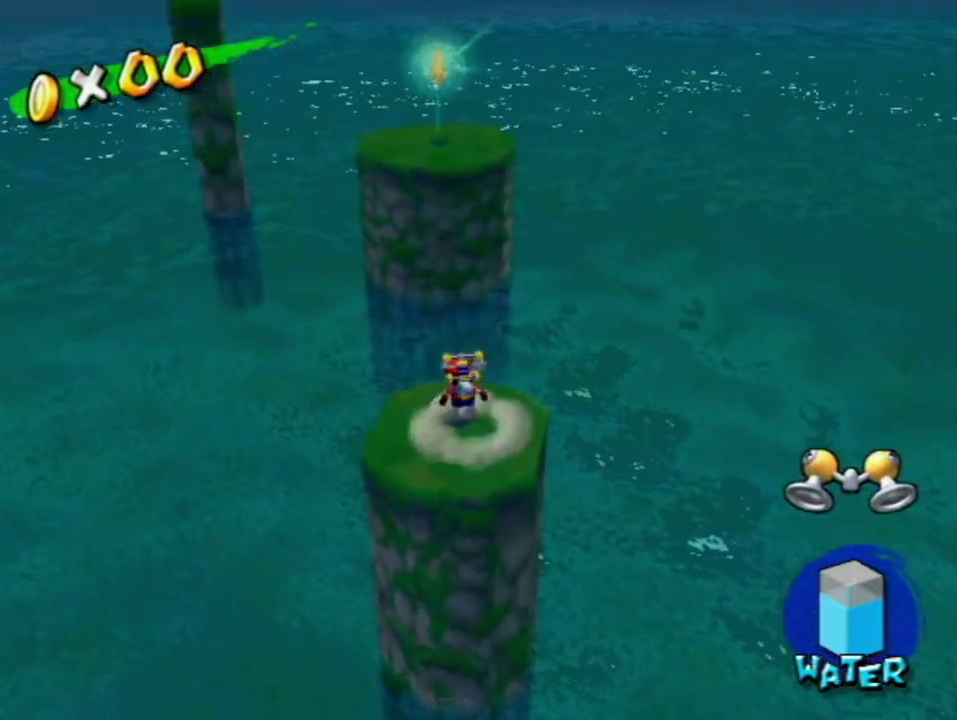
{"buttons": ["A", "B"], "left_stick": "up", "right_stick": "center", "events": [[67, "A", "down"], [67, "B", "down"]]}
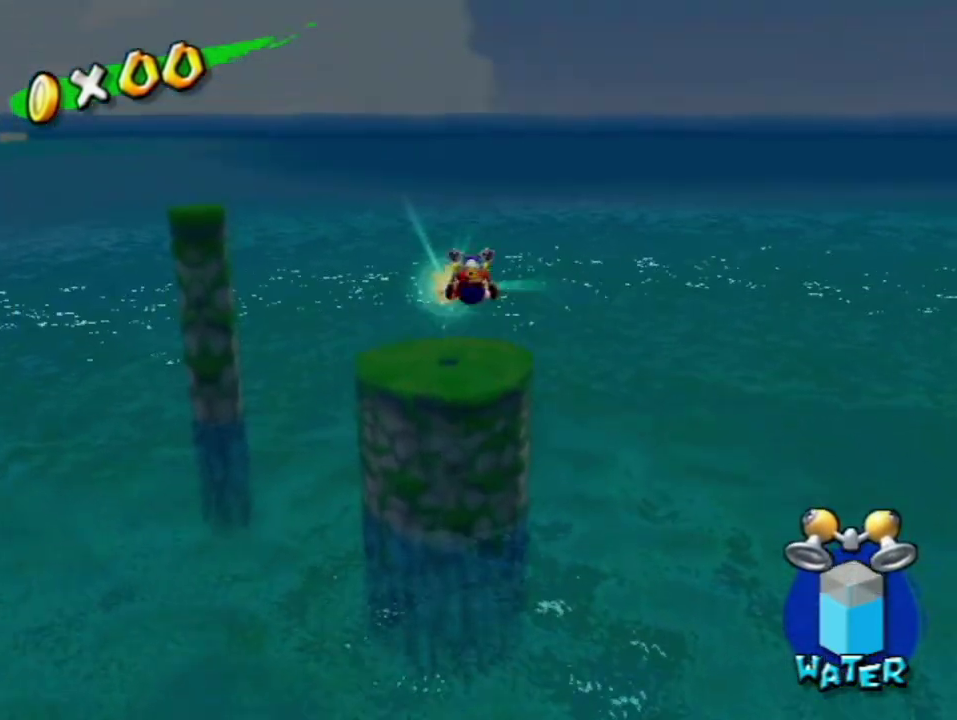
{"buttons": ["A", "B"], "left_stick": "up", "right_stick": "center", "events": []}
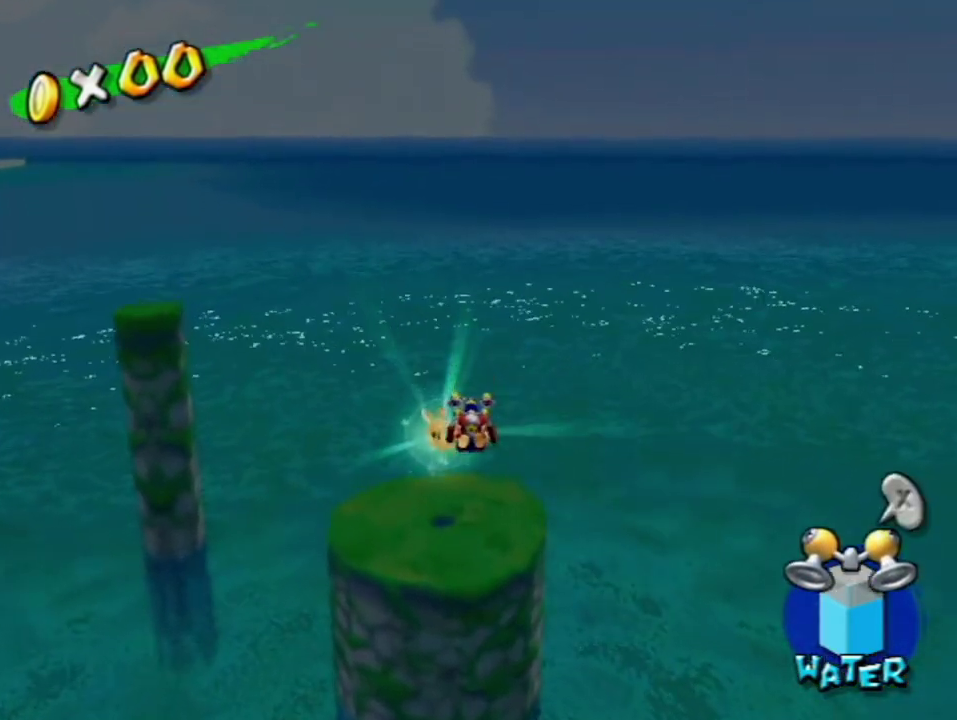
{"buttons": ["B"], "left_stick": "up", "right_stick": "center", "events": [[100, "B", "up"], [167, "A", "up"], [417, "B", "down"]]}
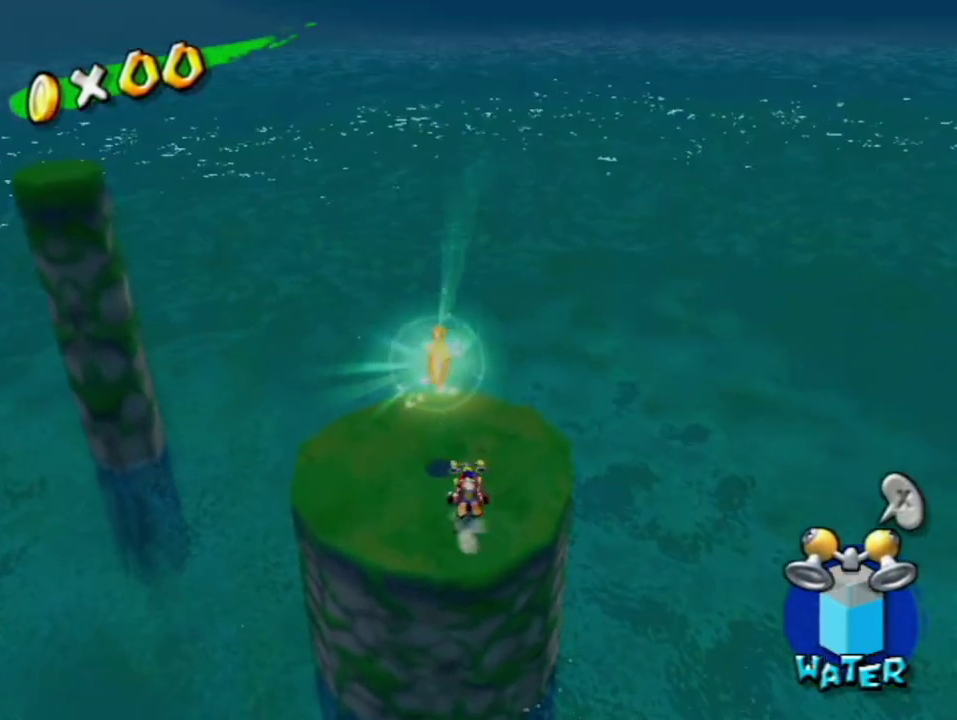
{"buttons": [], "left_stick": "center", "right_stick": "center", "events": [[67, "B", "up"], [67, "L1", "down"], [283, "L1", "up"], [283, "left_stick", "center"]]}
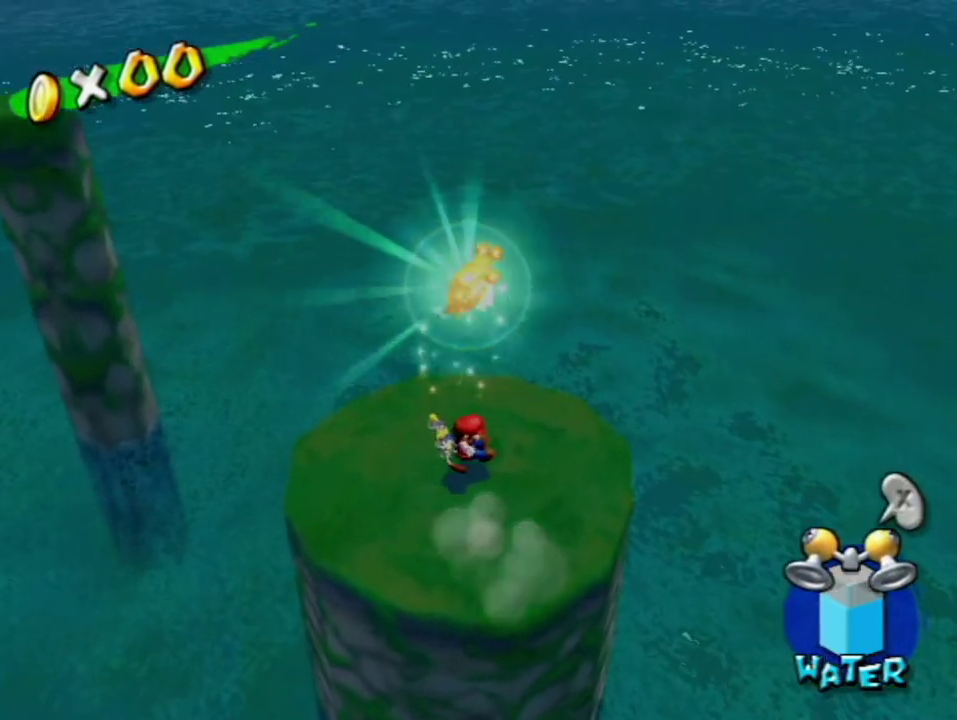
{"buttons": [], "left_stick": "center", "right_stick": "center", "events": []}
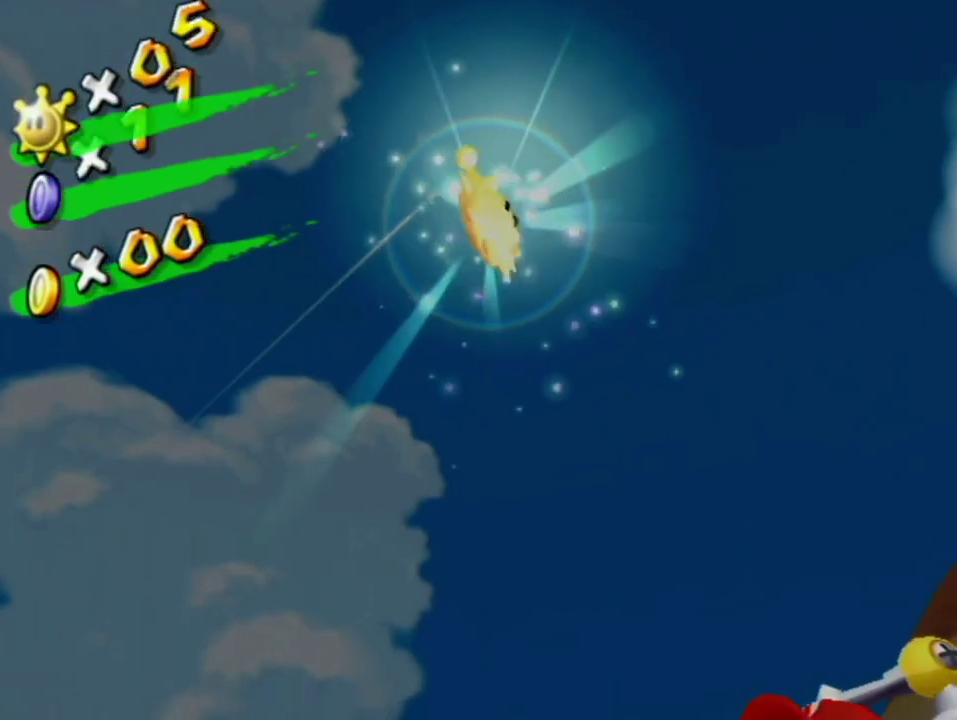
{"buttons": [], "left_stick": "center", "right_stick": "center", "events": []}
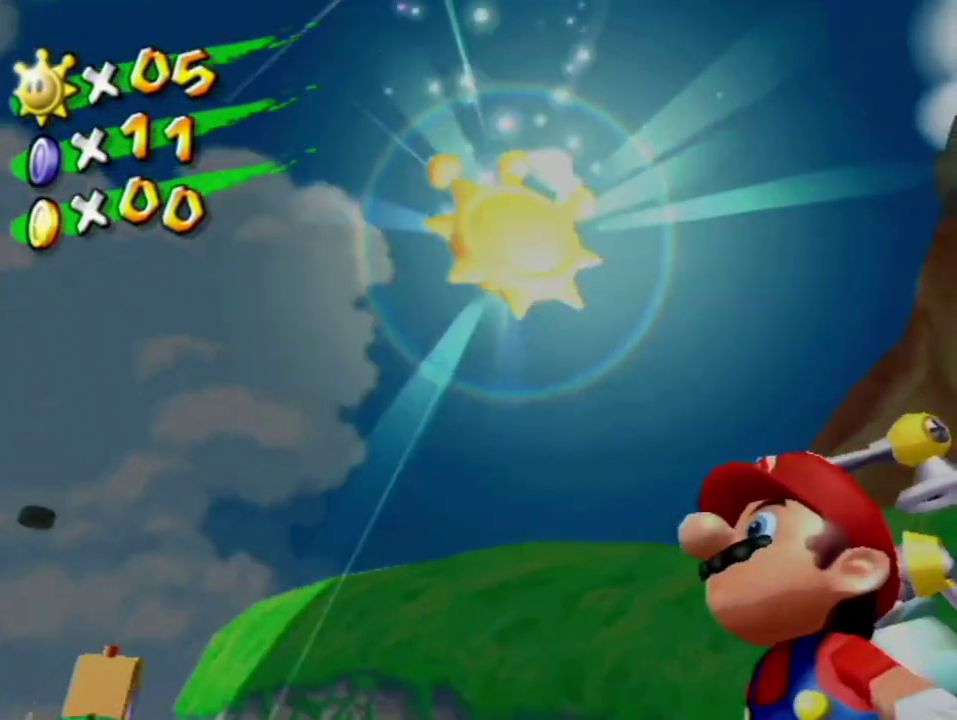
{"buttons": [], "left_stick": "center", "right_stick": "center", "events": []}
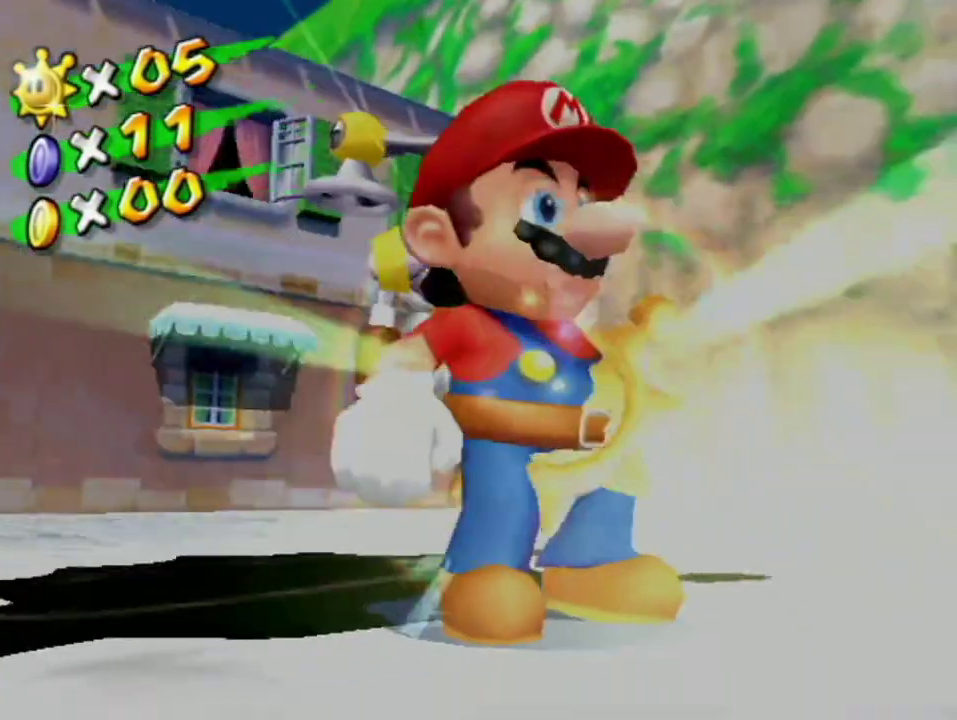
{"buttons": [], "left_stick": "center", "right_stick": "center", "events": []}
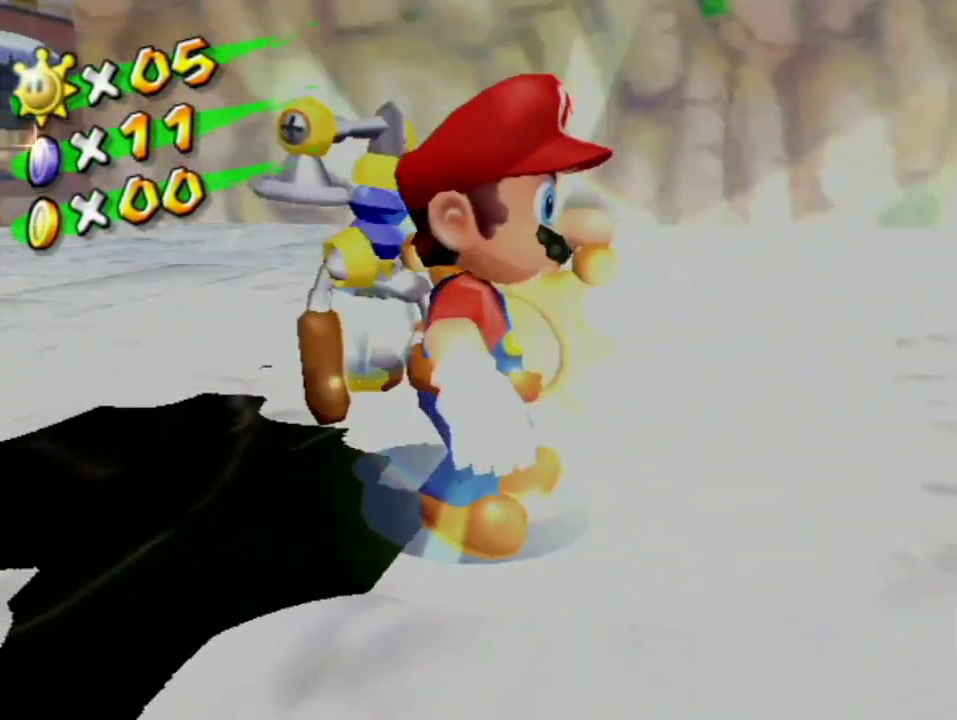
{"buttons": [], "left_stick": "center", "right_stick": "center", "events": []}
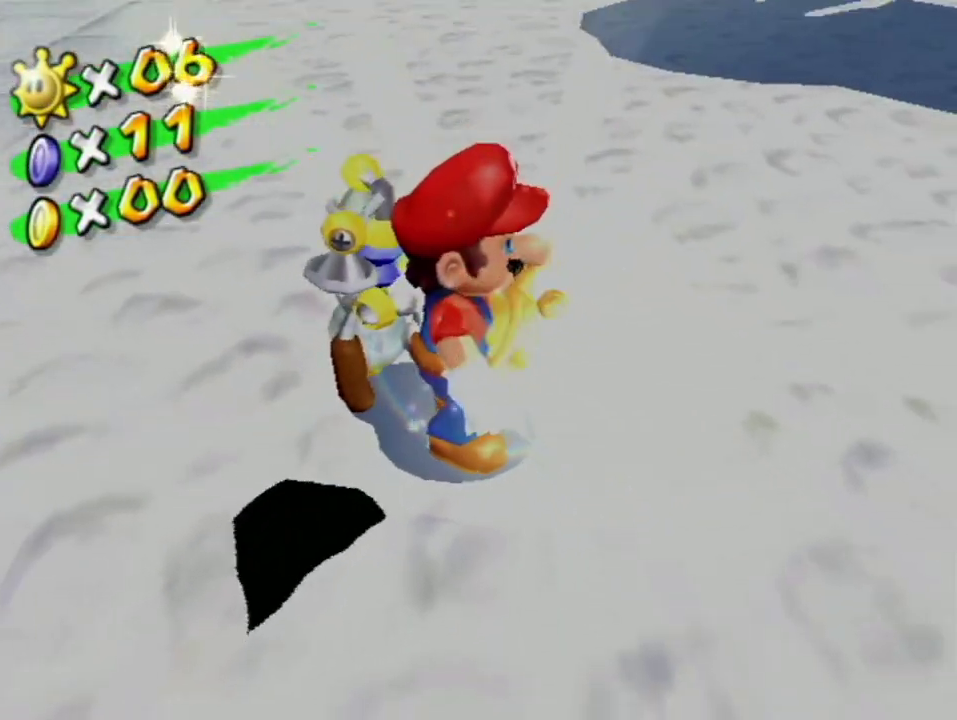
{"buttons": [], "left_stick": "center", "right_stick": "center", "events": []}
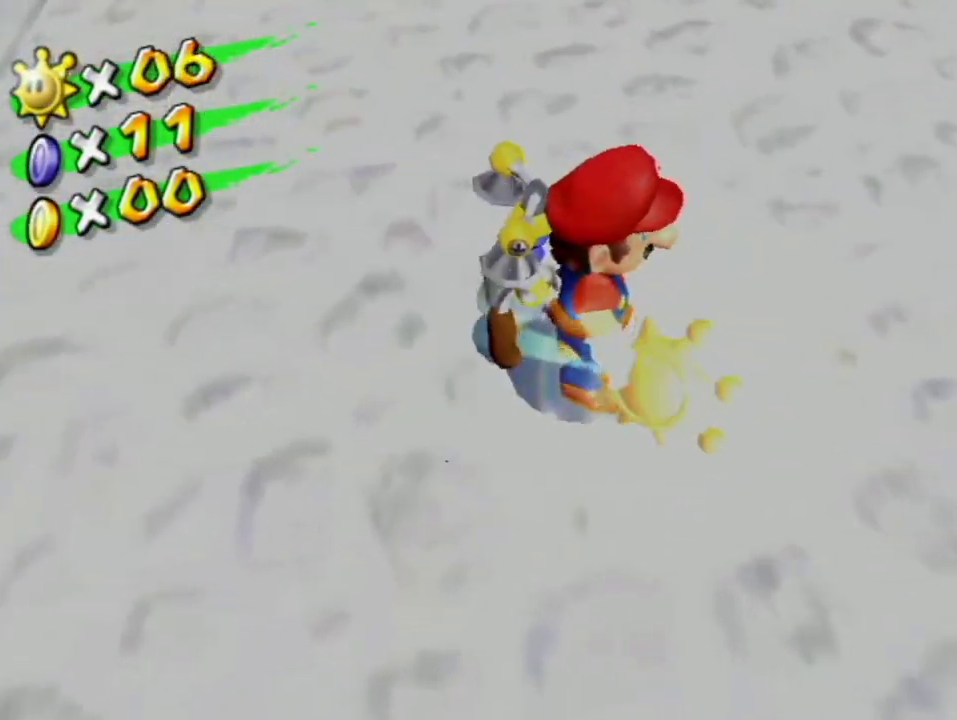
{"buttons": [], "left_stick": "center", "right_stick": "center", "events": []}